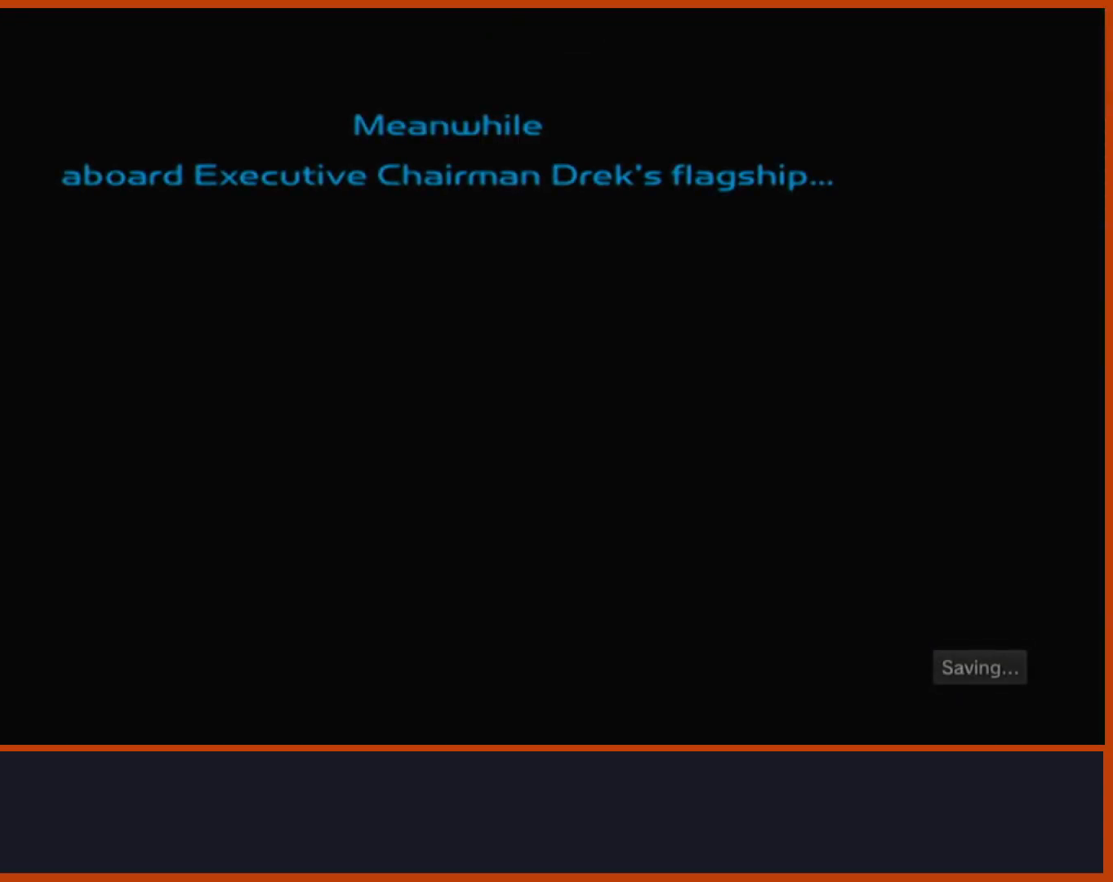
Gameplay with a controller (PlayStation layout); each line is a JSON object with the inputs held at the frame after it. "events" lists button and stick changes between this image and that frame as [ms after this image, input, new state], when the widget could be followed in between.
{"buttons": ["CROSS"], "left_stick": "center", "right_stick": "center", "events": []}
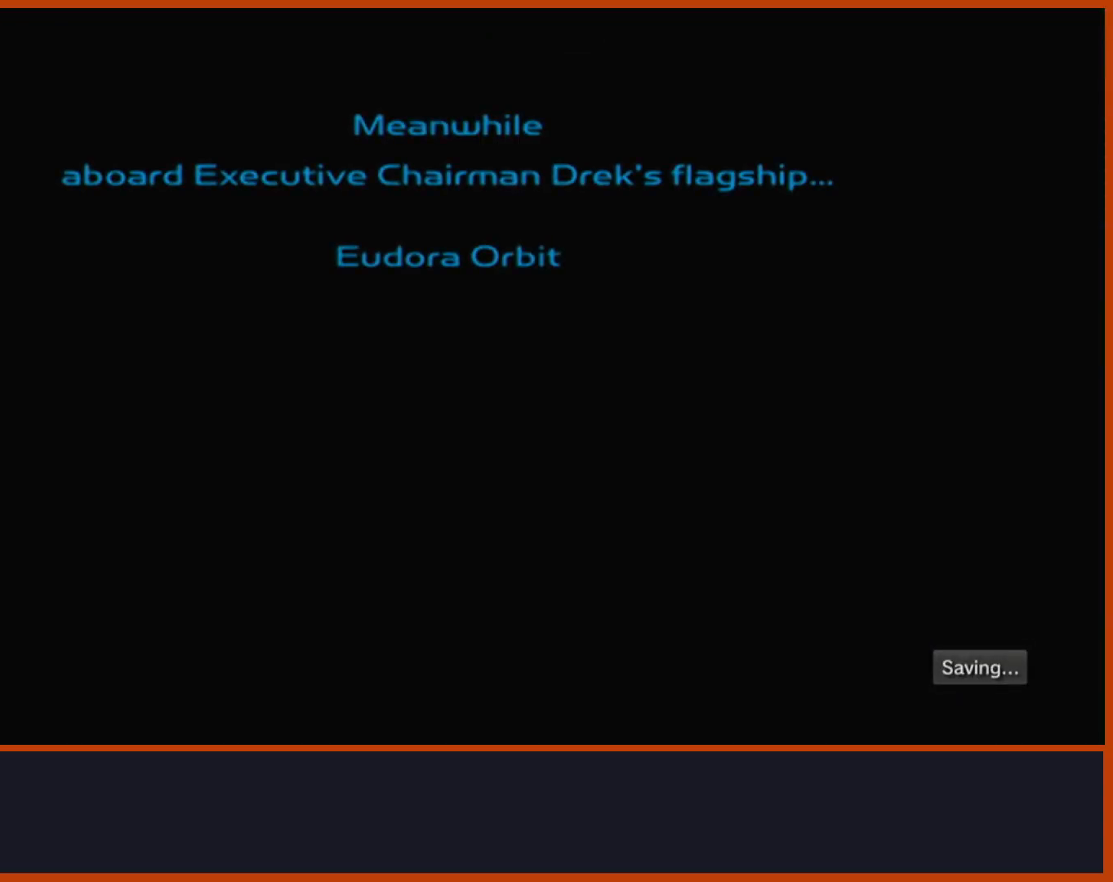
{"buttons": ["CROSS"], "left_stick": "center", "right_stick": "center", "events": []}
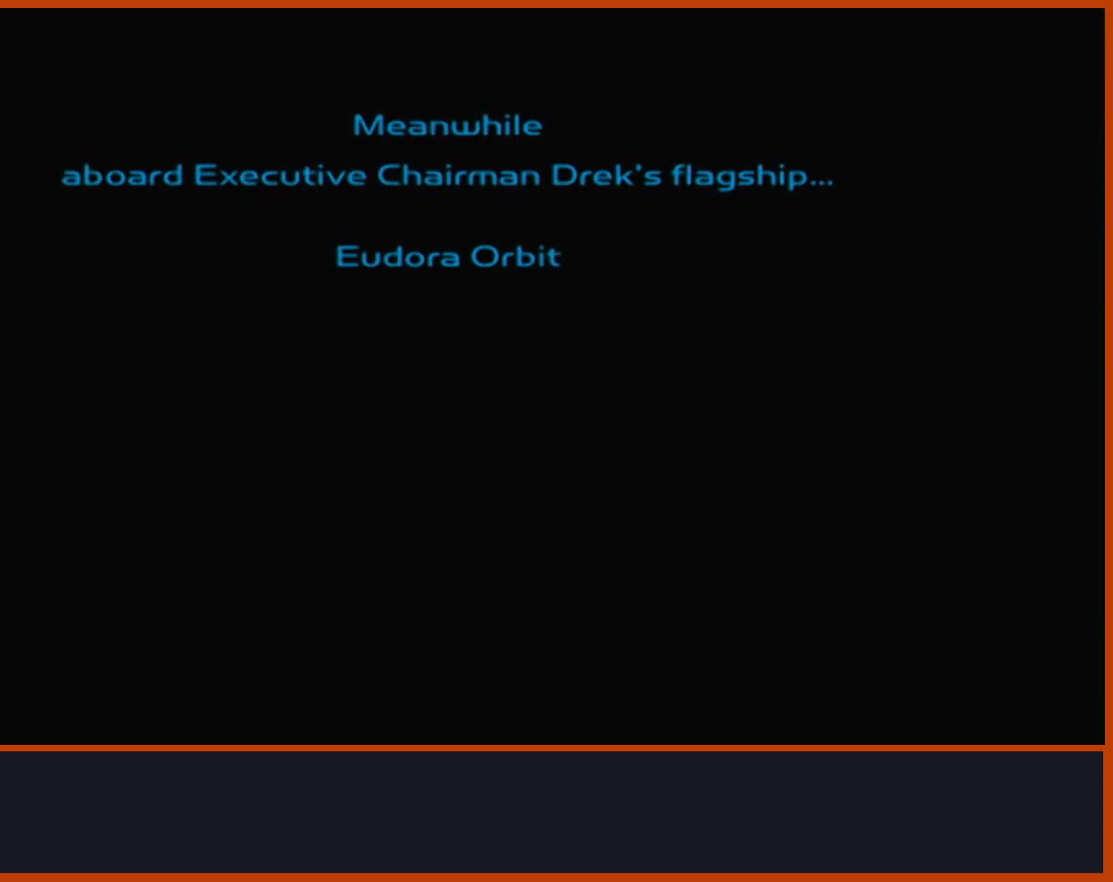
{"buttons": ["CROSS"], "left_stick": "center", "right_stick": "center", "events": []}
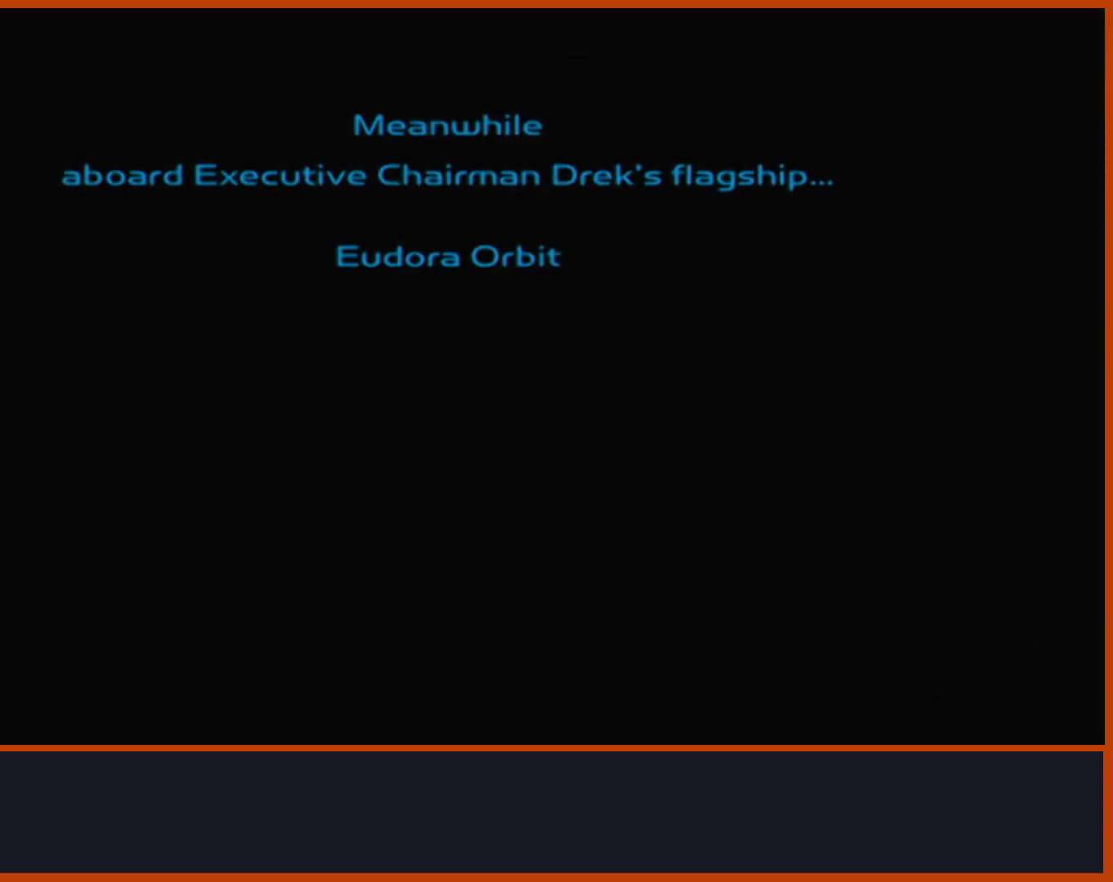
{"buttons": ["CROSS"], "left_stick": "center", "right_stick": "center", "events": []}
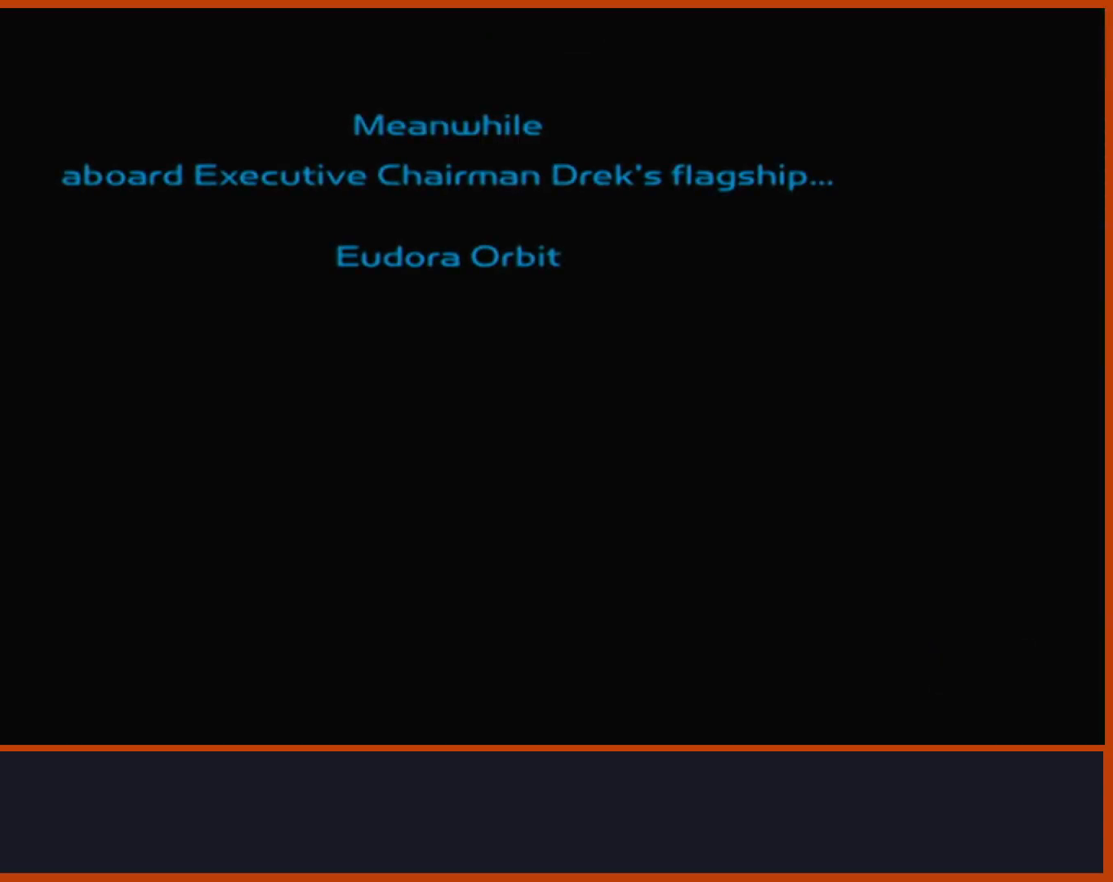
{"buttons": ["CROSS"], "left_stick": "center", "right_stick": "center", "events": []}
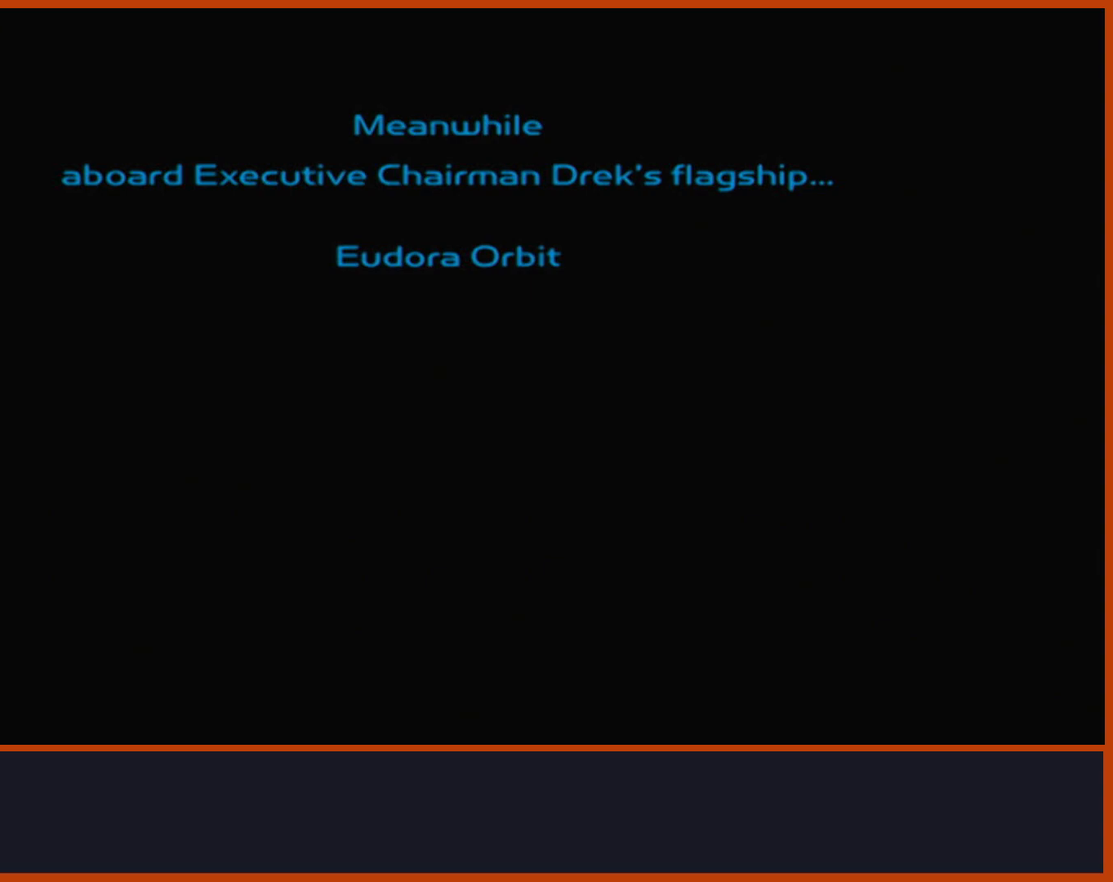
{"buttons": ["CROSS"], "left_stick": "center", "right_stick": "center", "events": []}
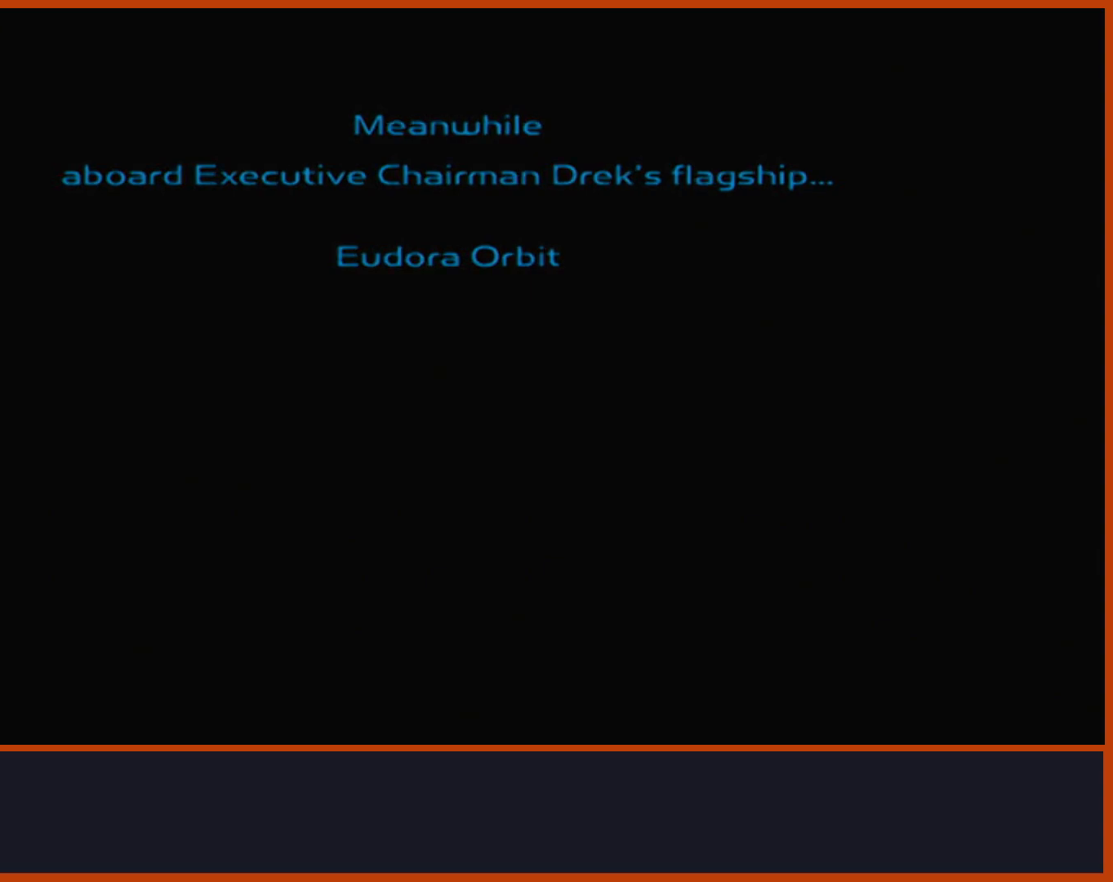
{"buttons": ["START"], "left_stick": "center", "right_stick": "center", "events": [[150, "CROSS", "up"], [150, "START", "down"]]}
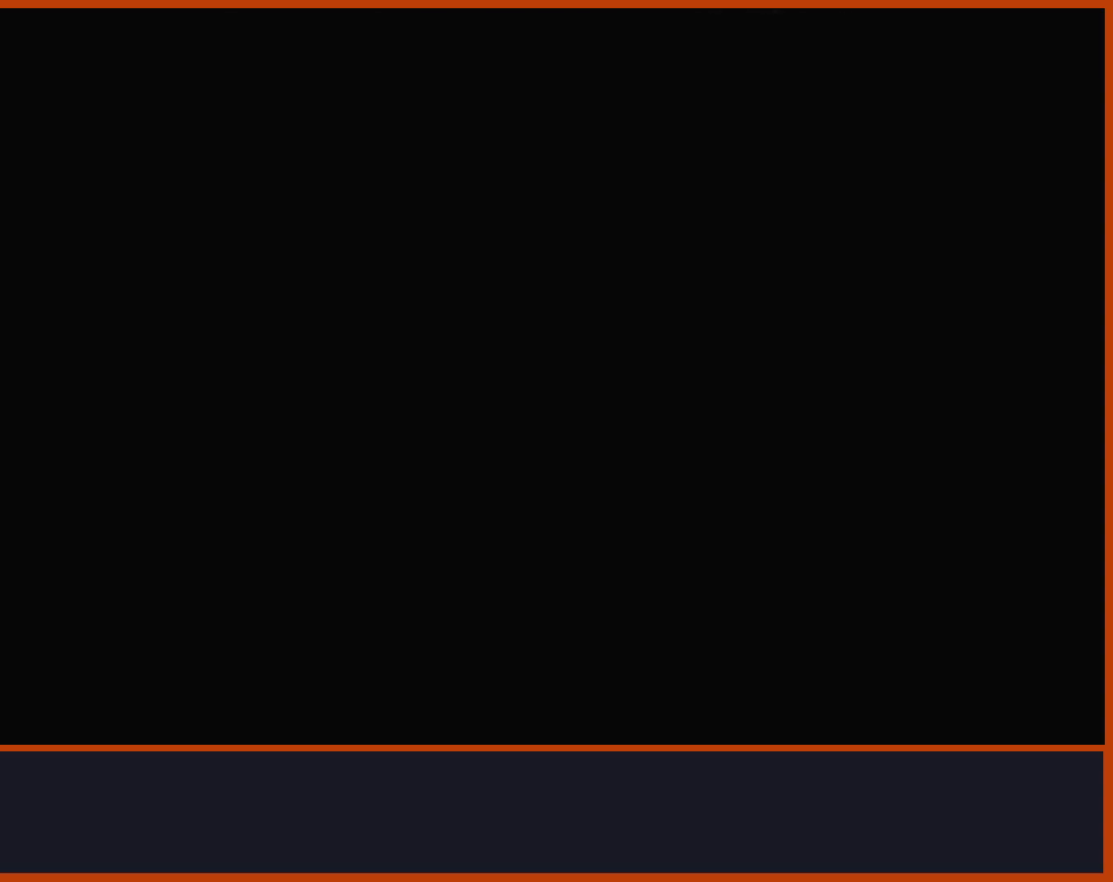
{"buttons": [], "left_stick": "center", "right_stick": "center", "events": [[133, "START", "up"], [183, "START", "down"], [300, "START", "up"]]}
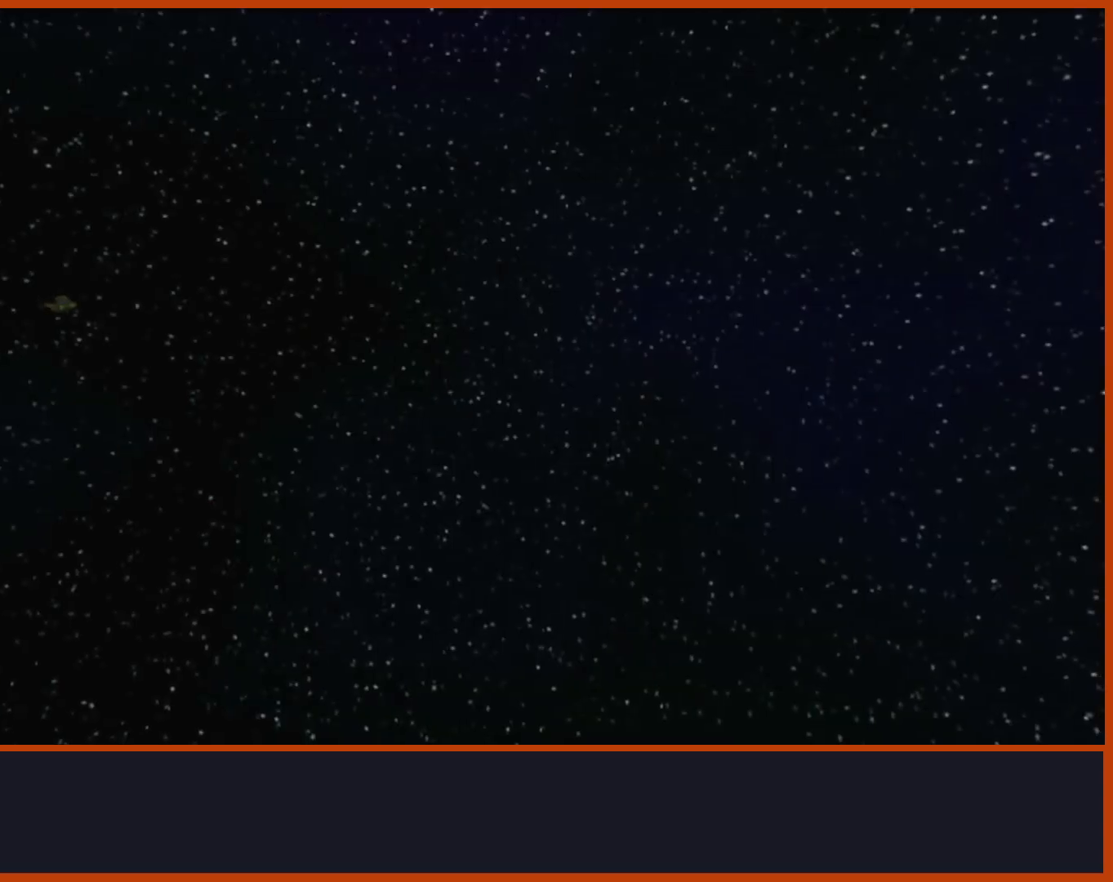
{"buttons": [], "left_stick": "center", "right_stick": "center", "events": []}
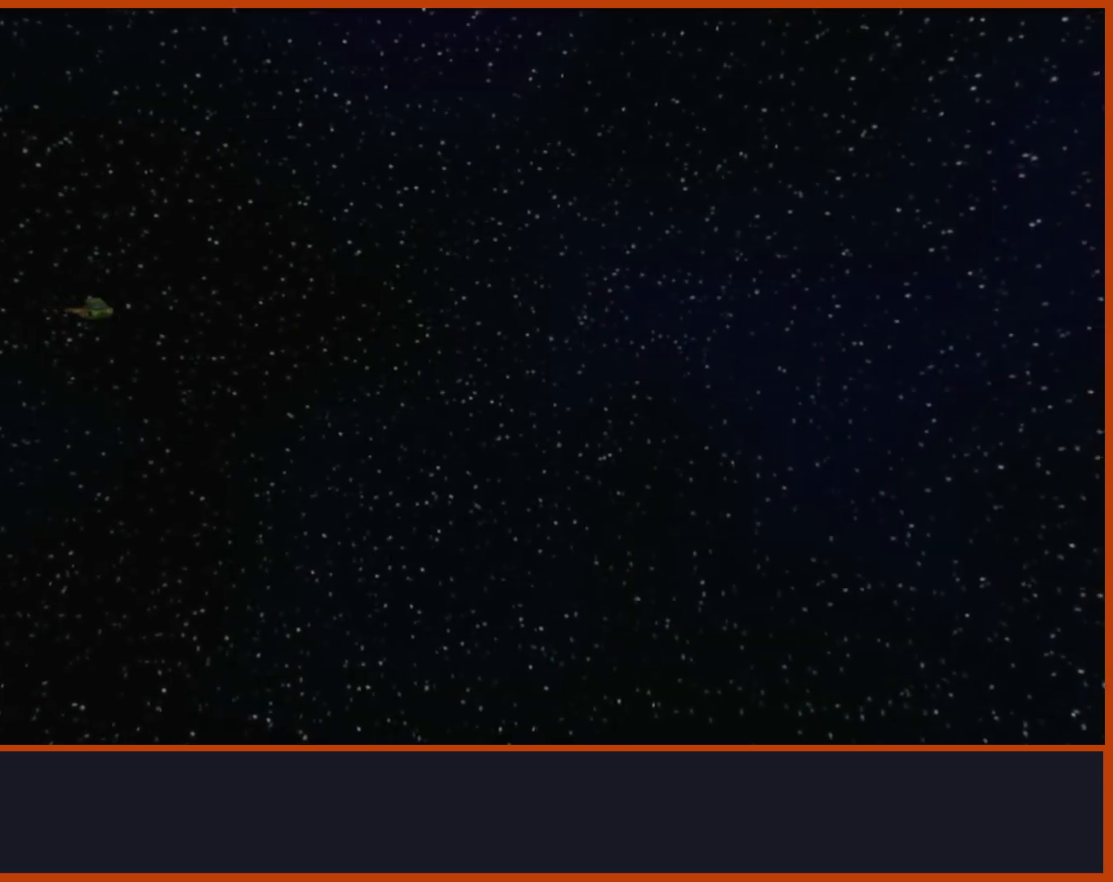
{"buttons": [], "left_stick": "center", "right_stick": "center", "events": []}
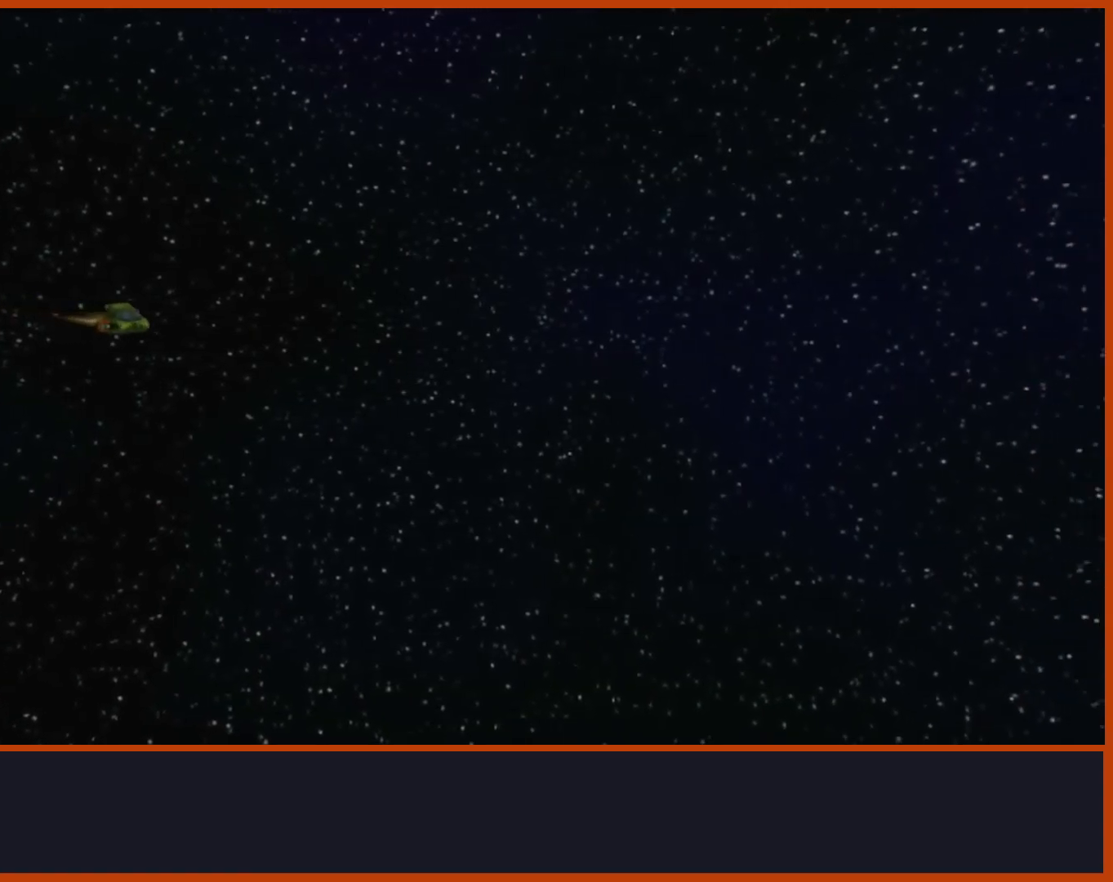
{"buttons": [], "left_stick": "center", "right_stick": "center", "events": []}
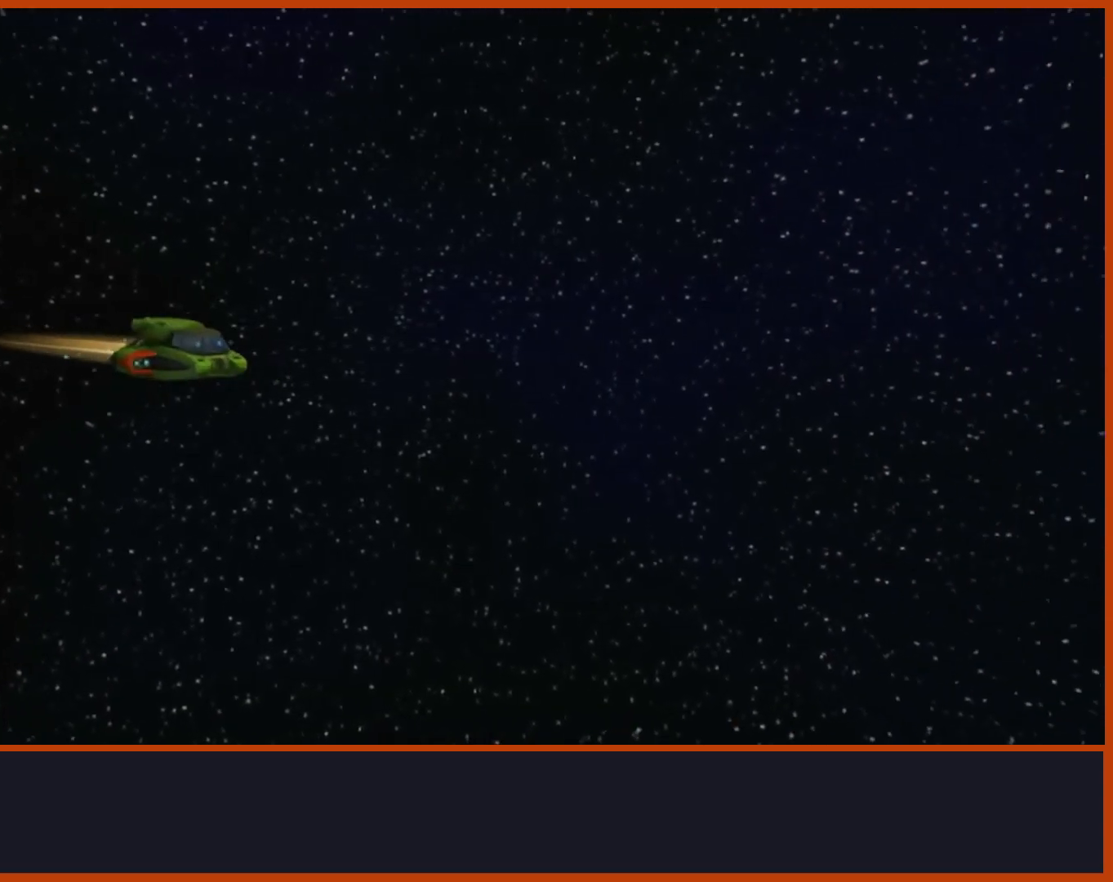
{"buttons": [], "left_stick": "up", "right_stick": "center", "events": [[250, "left_stick", "up"]]}
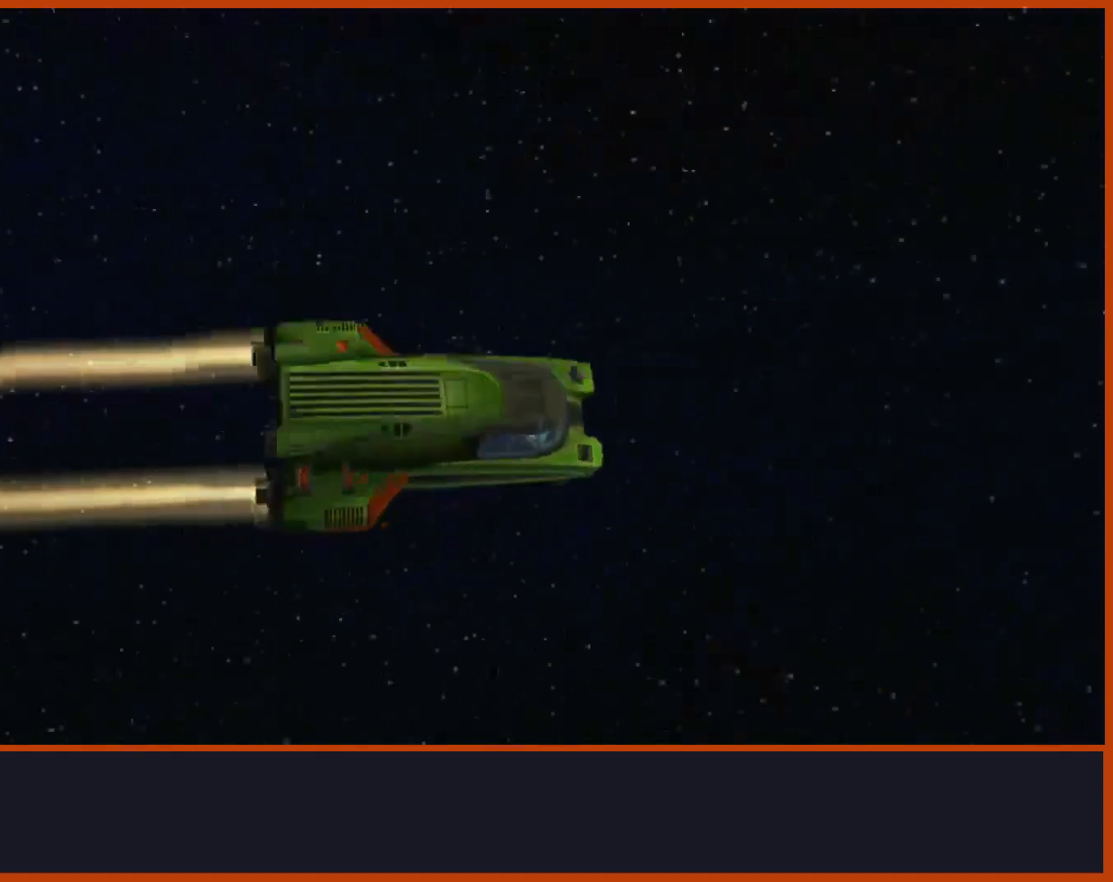
{"buttons": [], "left_stick": "up", "right_stick": "center", "events": []}
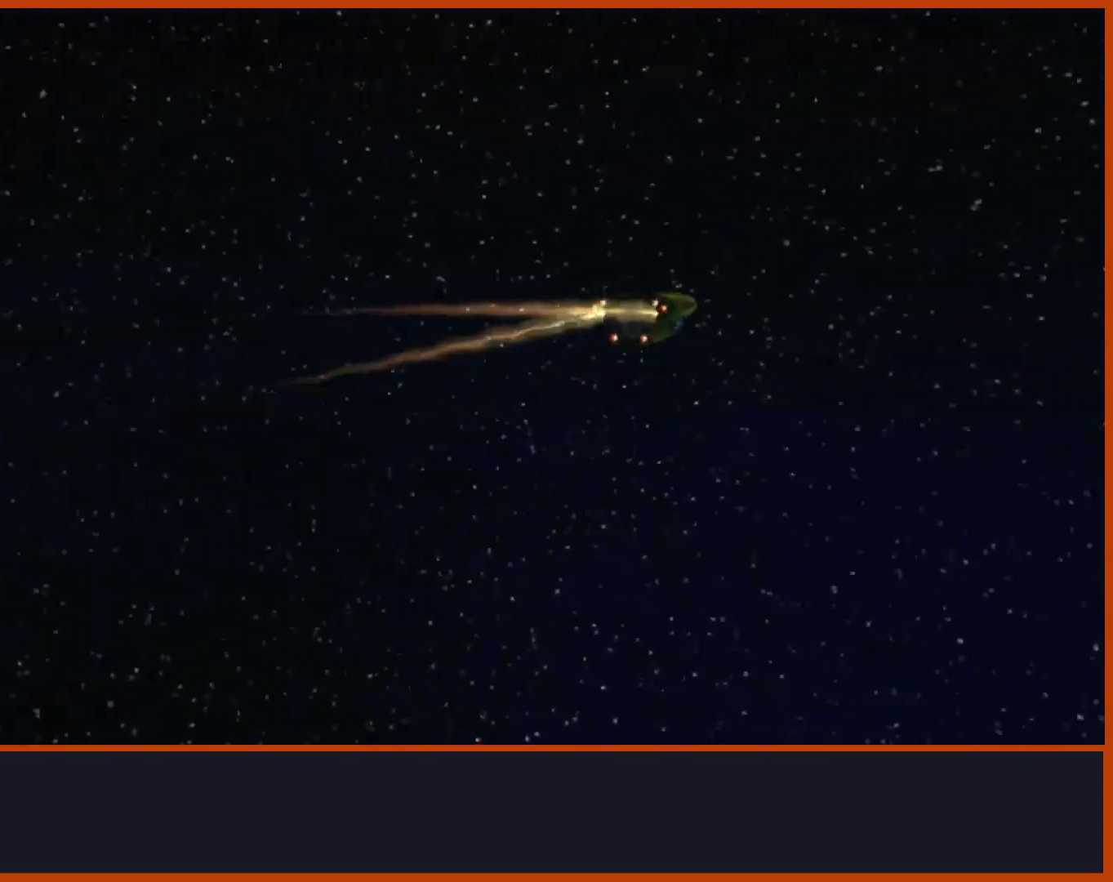
{"buttons": [], "left_stick": "up", "right_stick": "center", "events": []}
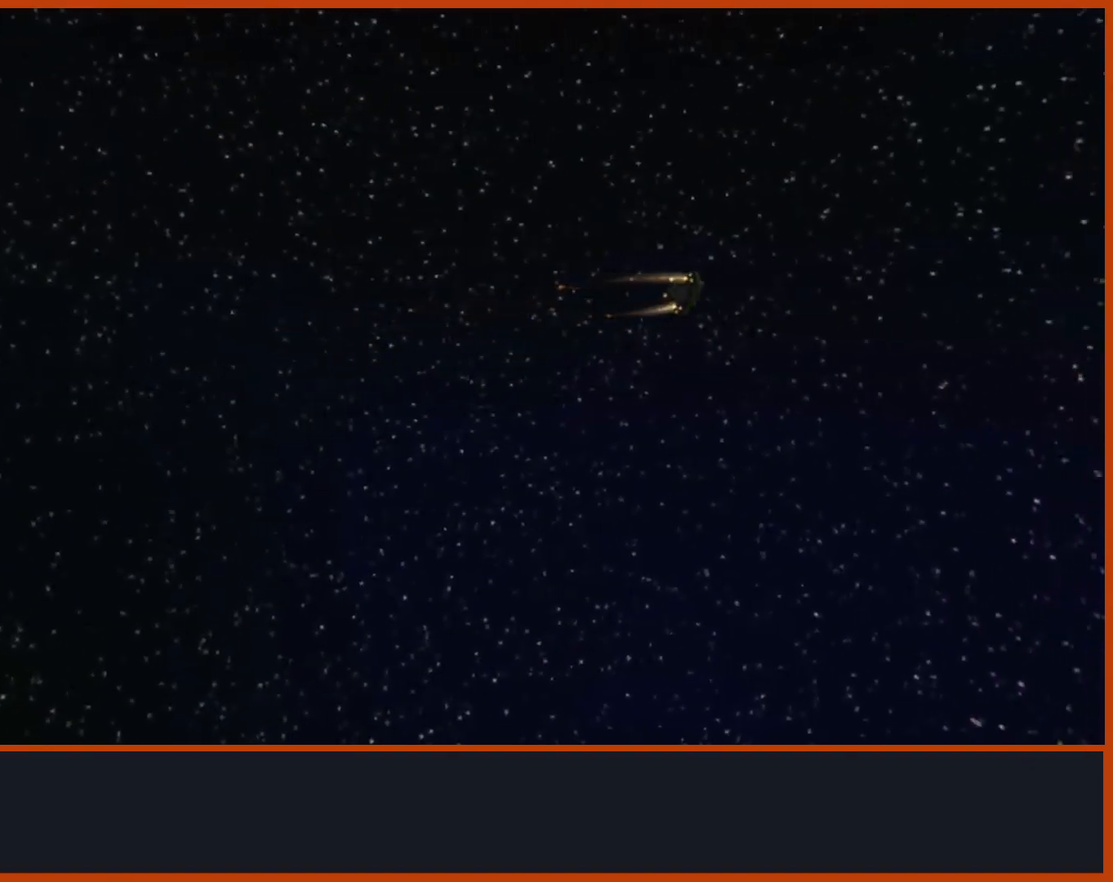
{"buttons": [], "left_stick": "up", "right_stick": "center", "events": []}
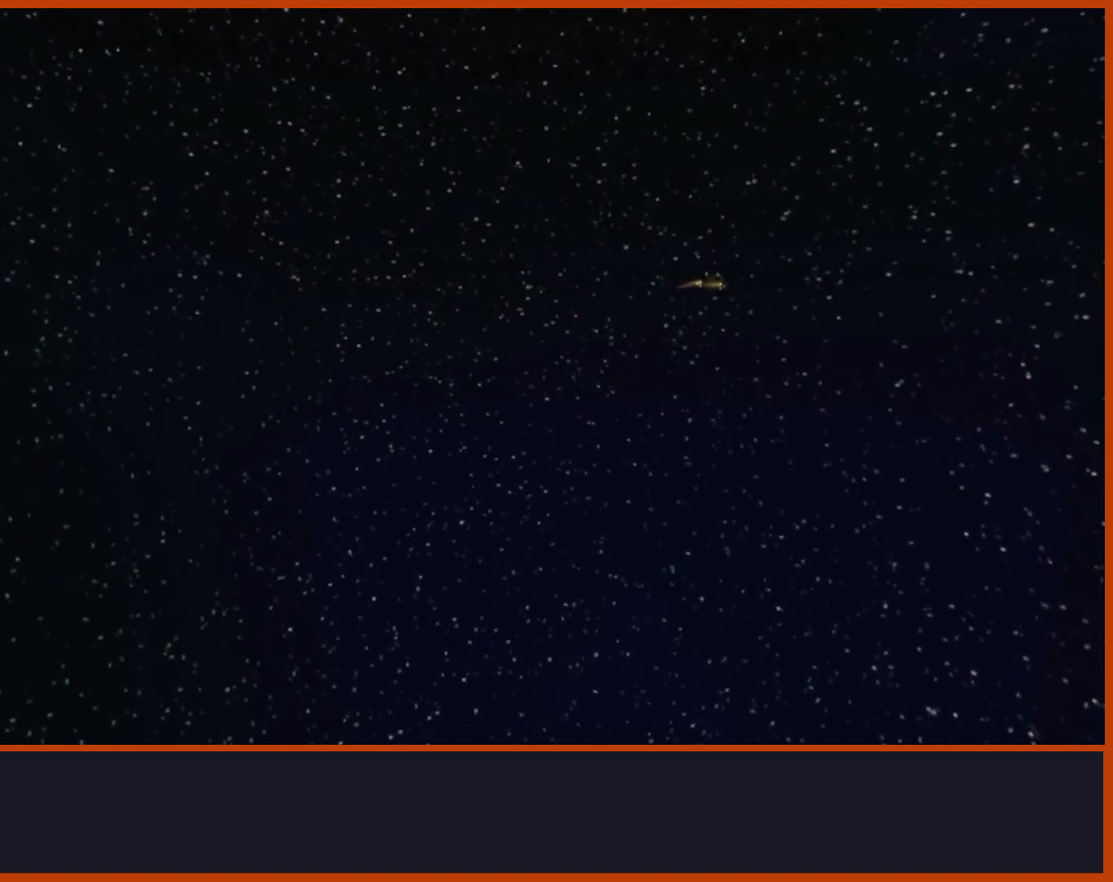
{"buttons": [], "left_stick": "up", "right_stick": "center", "events": []}
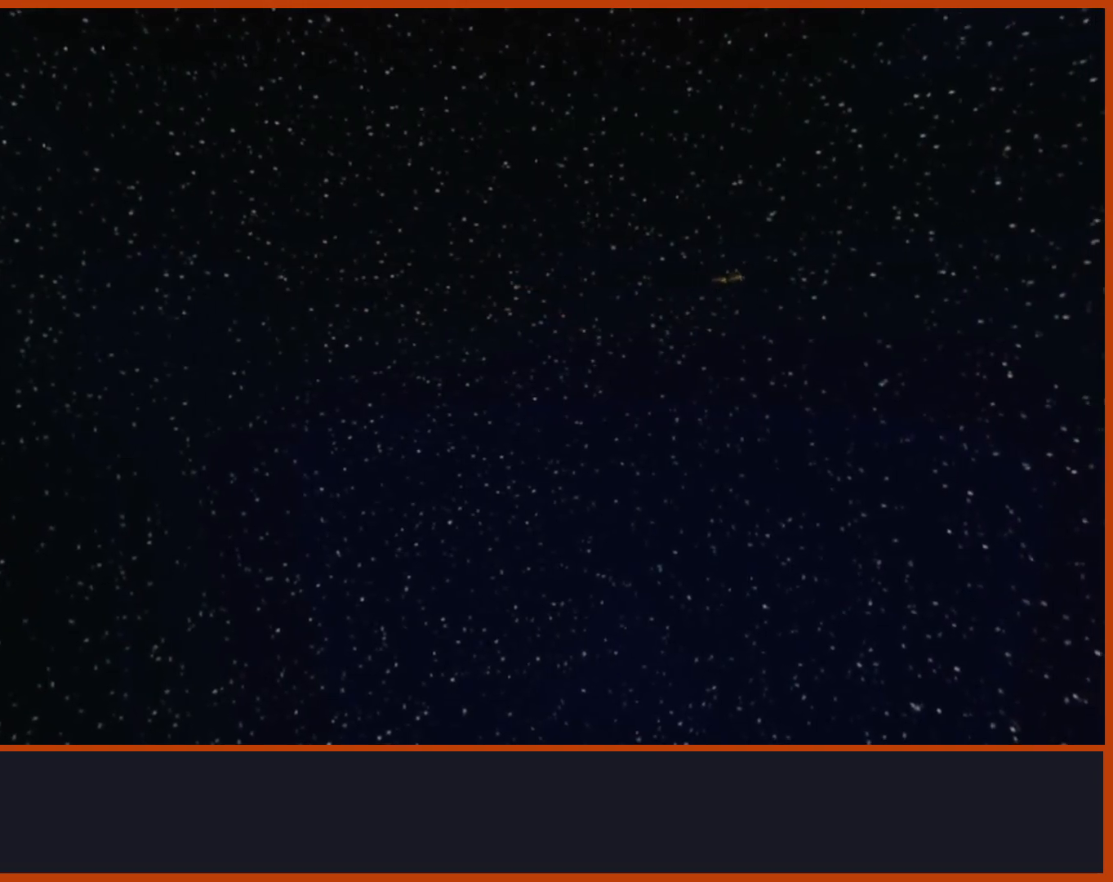
{"buttons": [], "left_stick": "up", "right_stick": "center", "events": []}
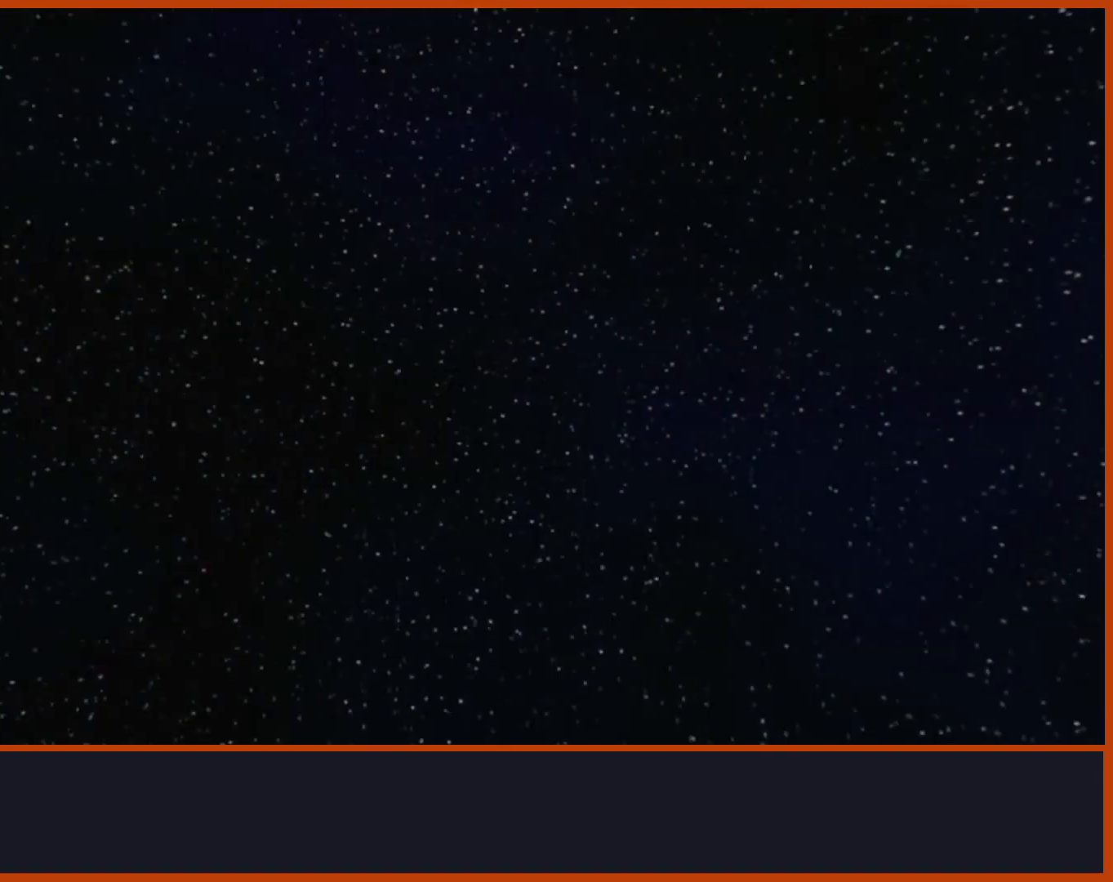
{"buttons": [], "left_stick": "up", "right_stick": "center", "events": []}
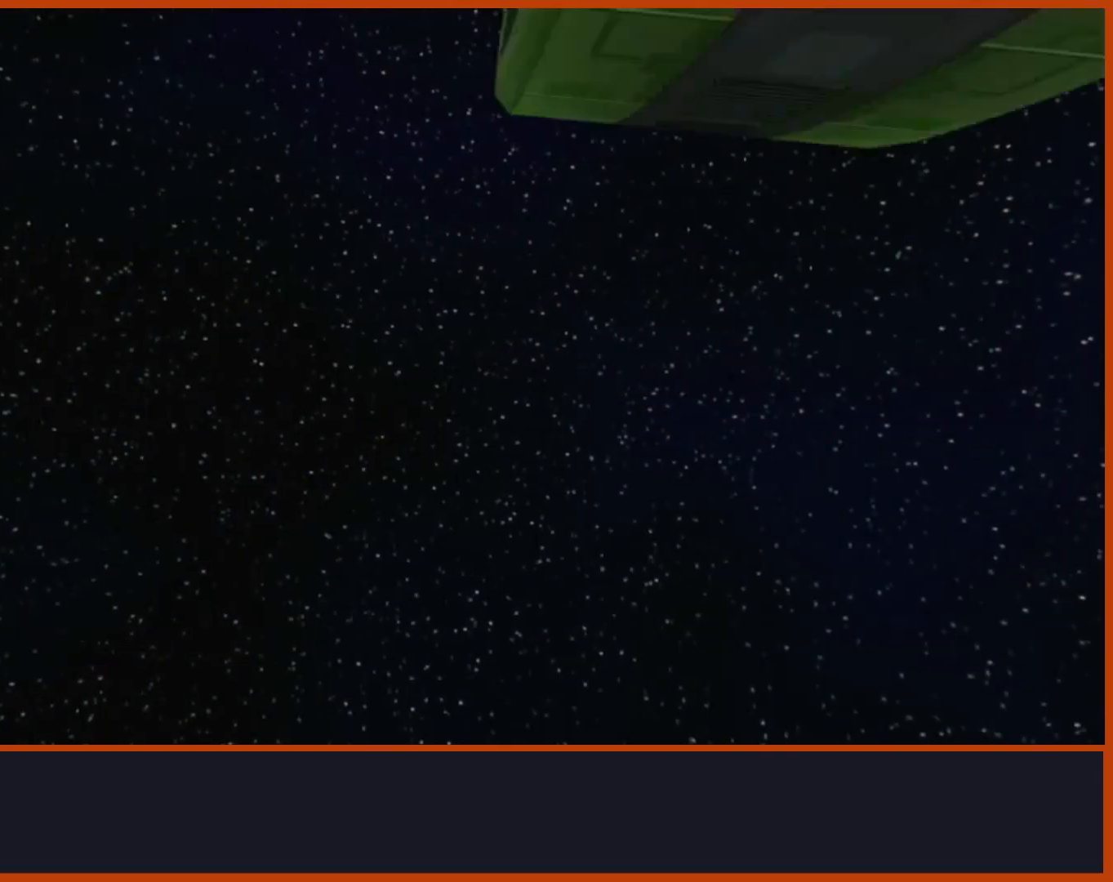
{"buttons": [], "left_stick": "up", "right_stick": "center", "events": []}
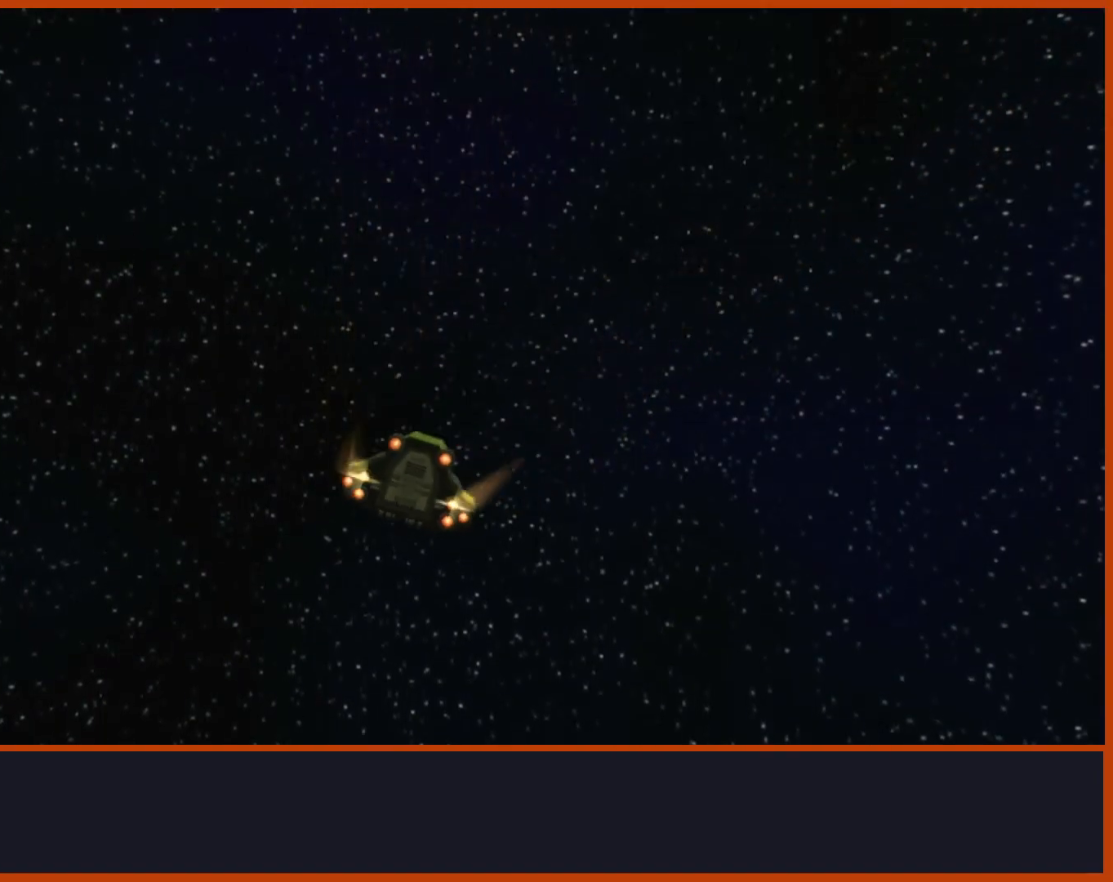
{"buttons": [], "left_stick": "up", "right_stick": "center", "events": []}
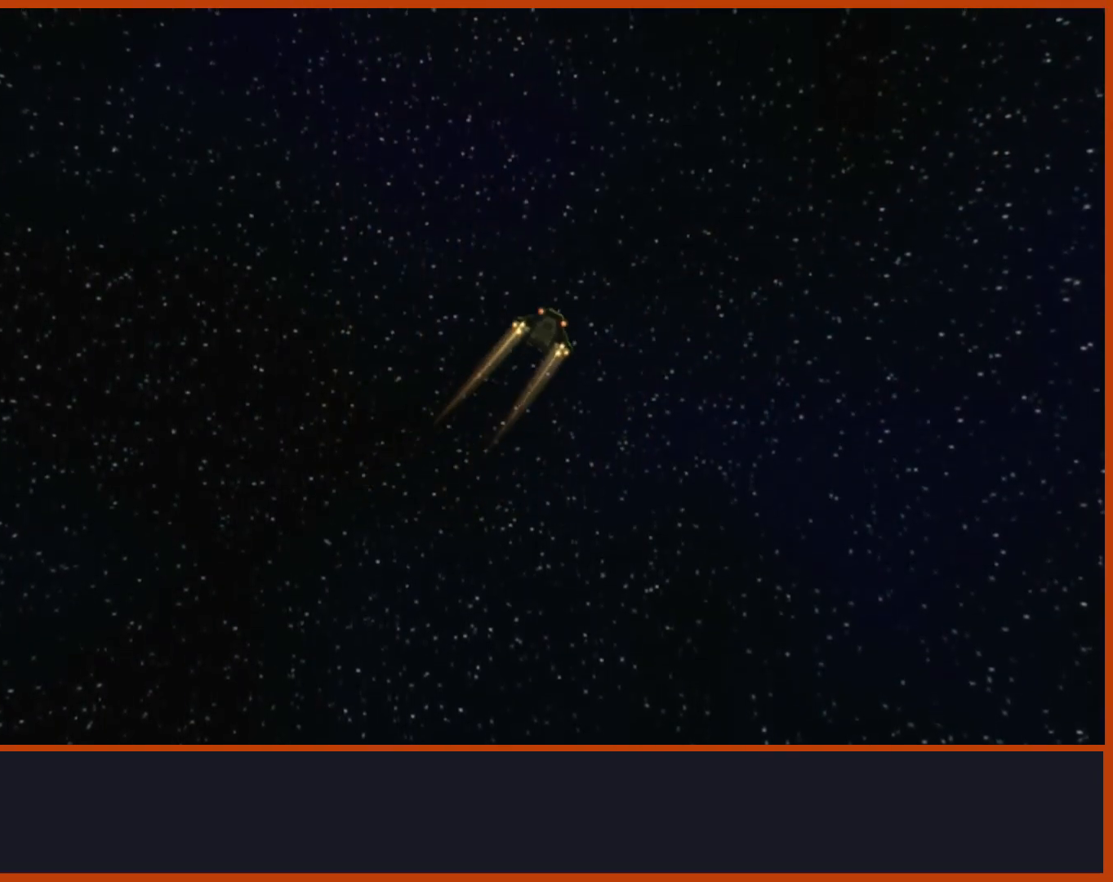
{"buttons": [], "left_stick": "up", "right_stick": "center", "events": []}
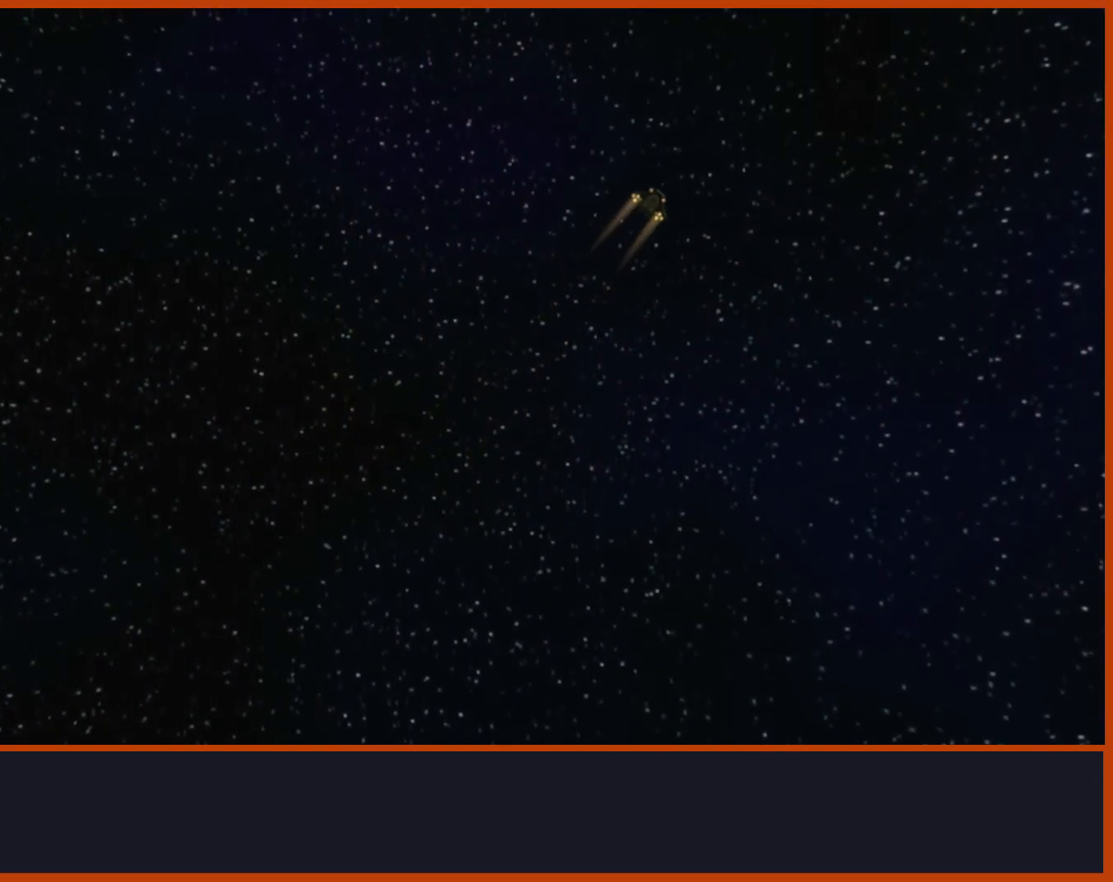
{"buttons": [], "left_stick": "up", "right_stick": "center", "events": []}
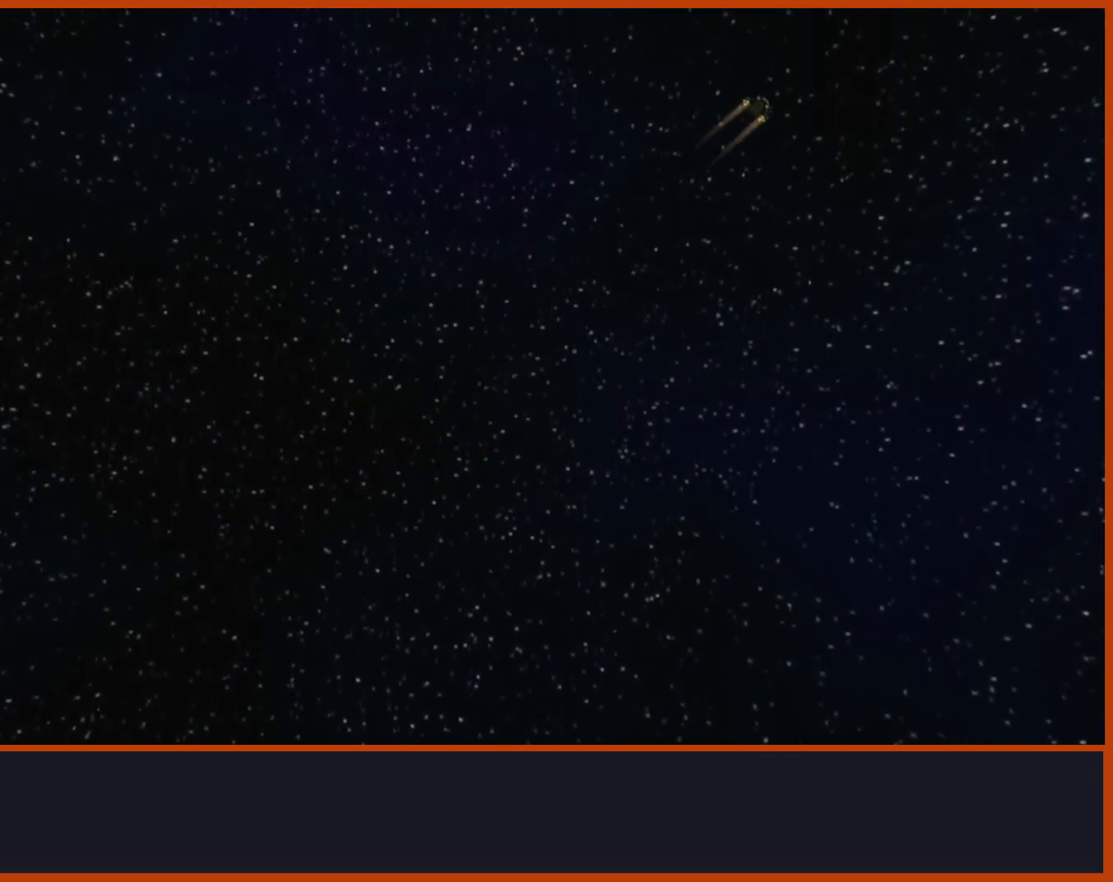
{"buttons": [], "left_stick": "up", "right_stick": "center", "events": []}
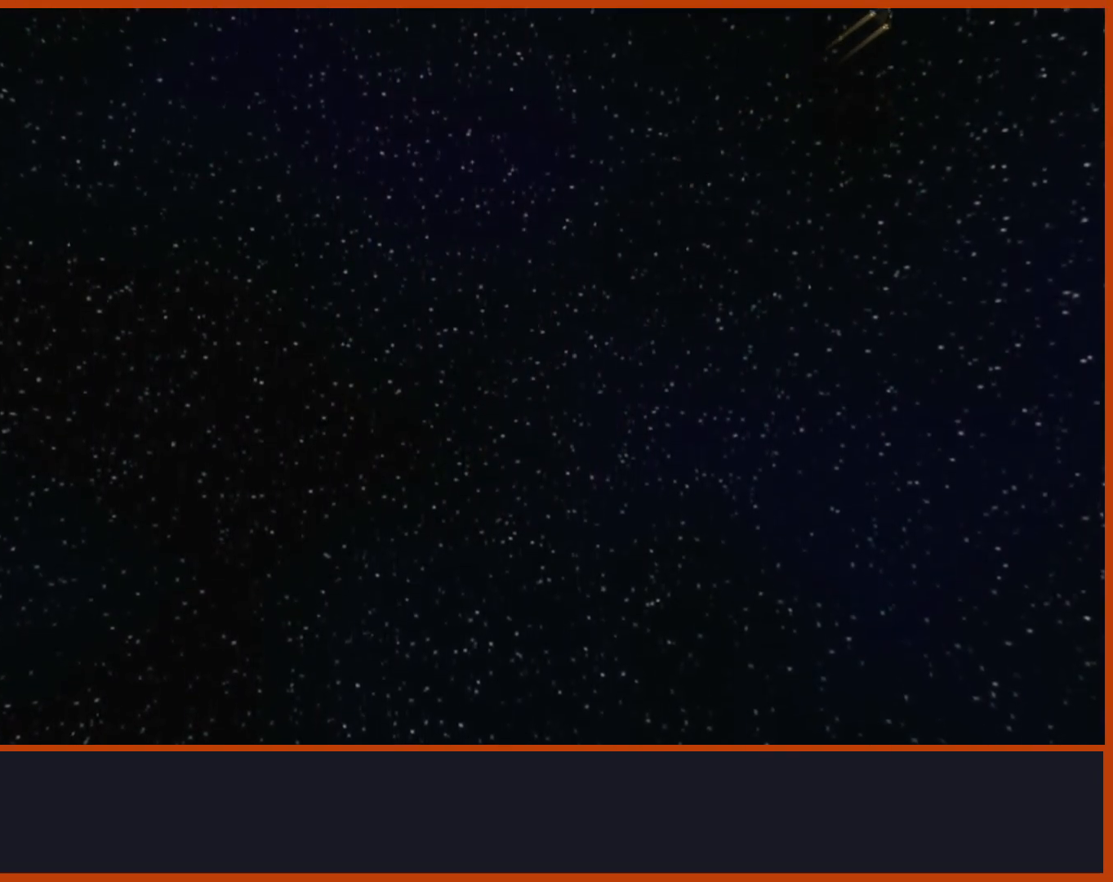
{"buttons": [], "left_stick": "up", "right_stick": "center", "events": []}
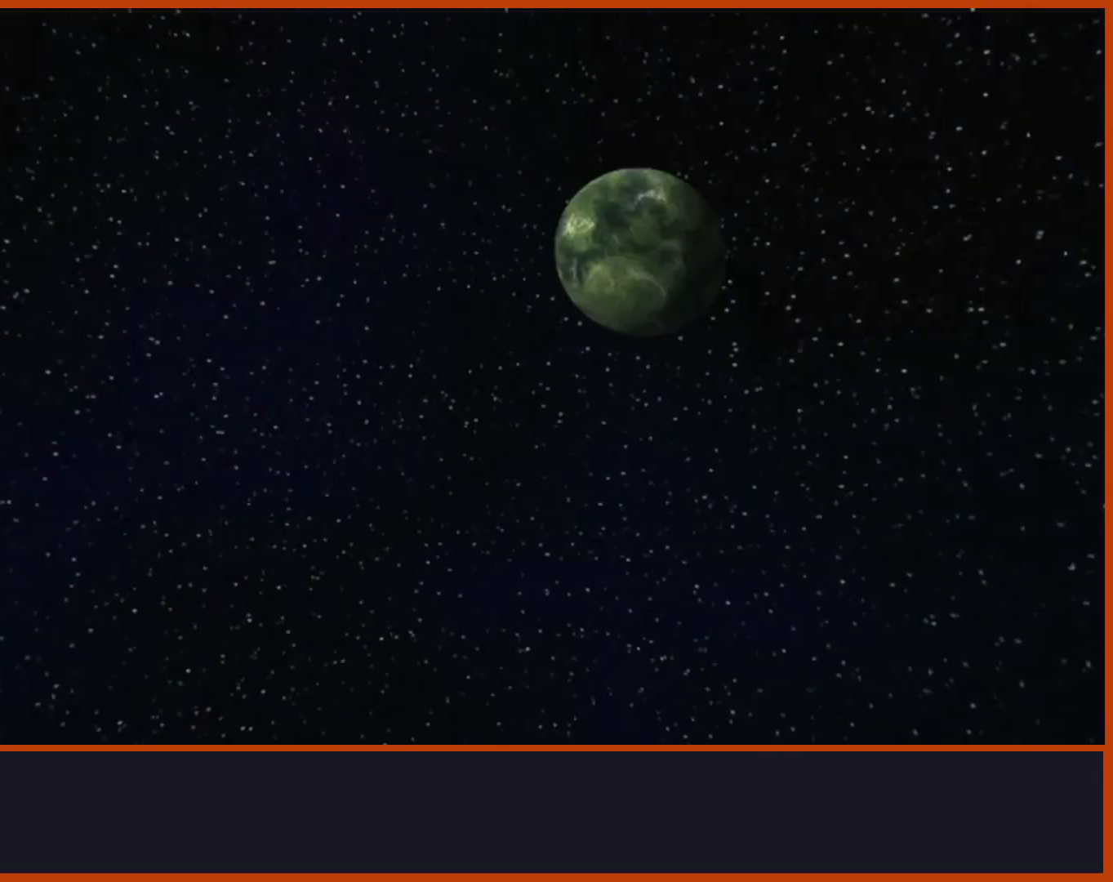
{"buttons": [], "left_stick": "up", "right_stick": "center", "events": []}
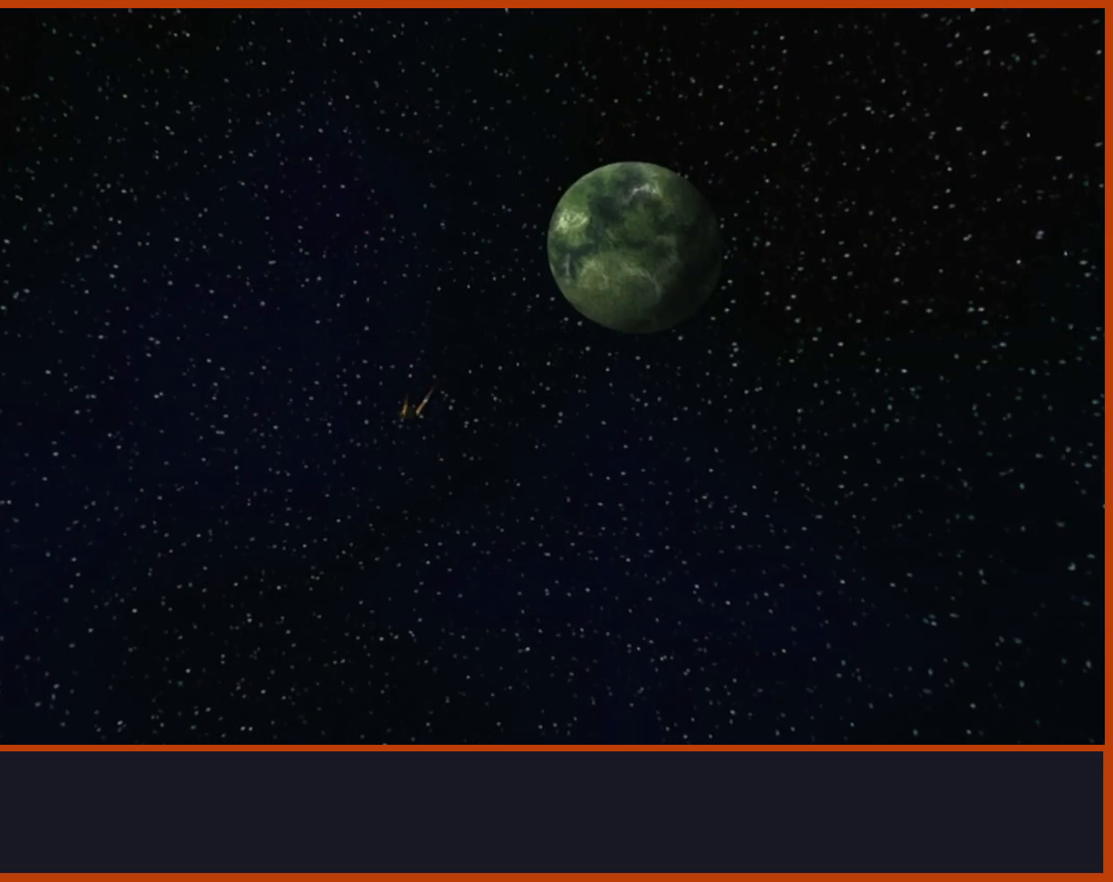
{"buttons": [], "left_stick": "up", "right_stick": "center", "events": []}
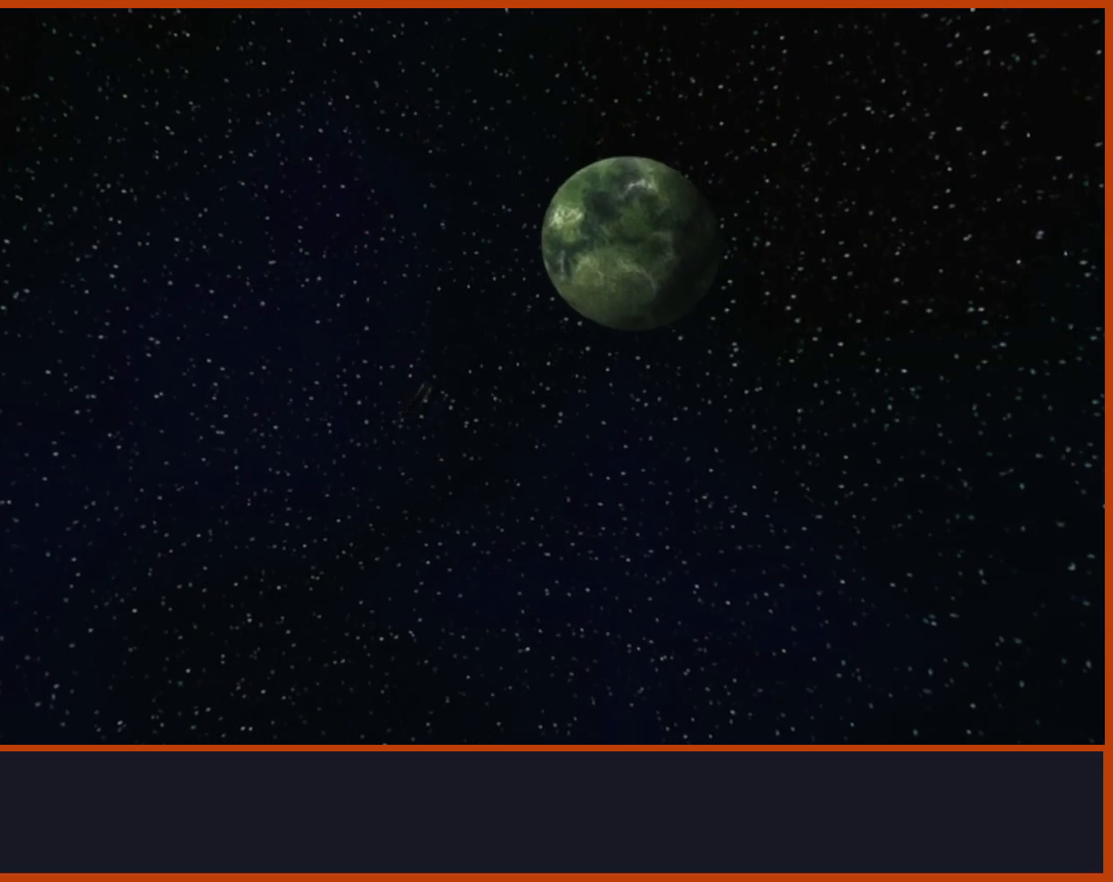
{"buttons": [], "left_stick": "up", "right_stick": "center", "events": []}
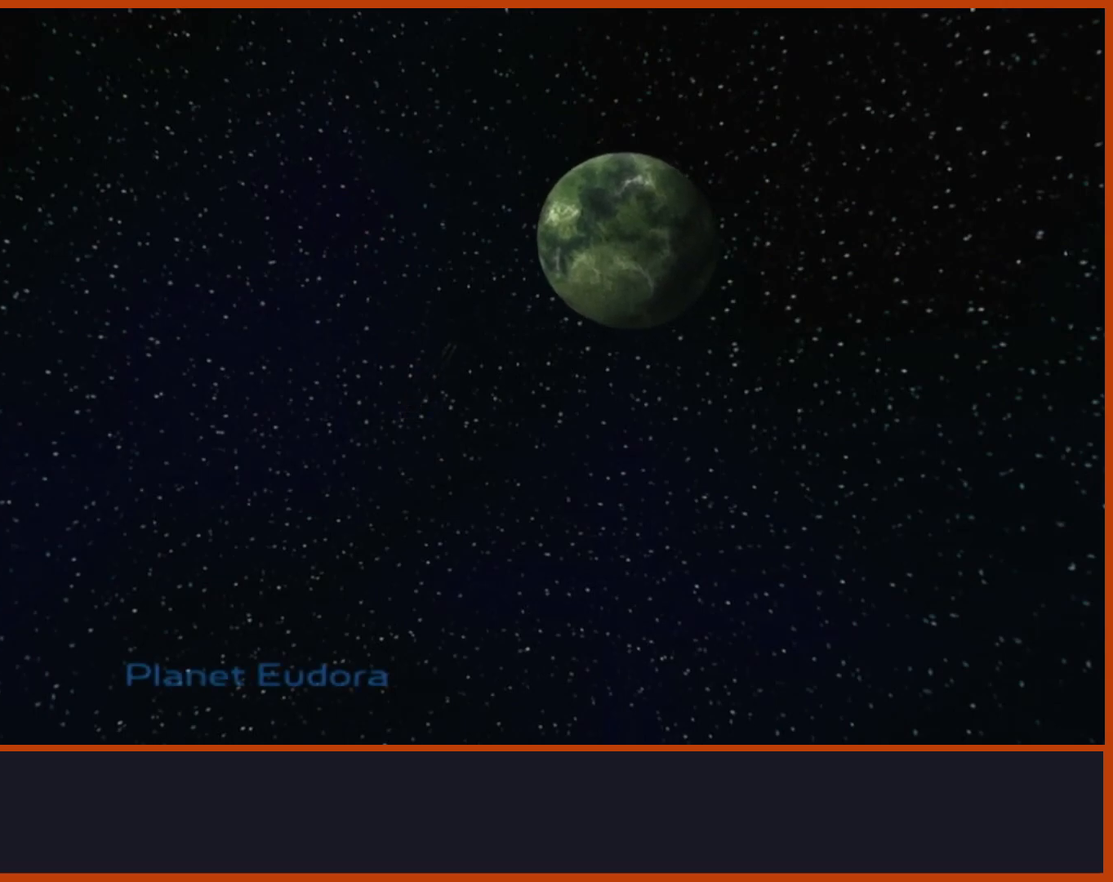
{"buttons": [], "left_stick": "up", "right_stick": "center", "events": []}
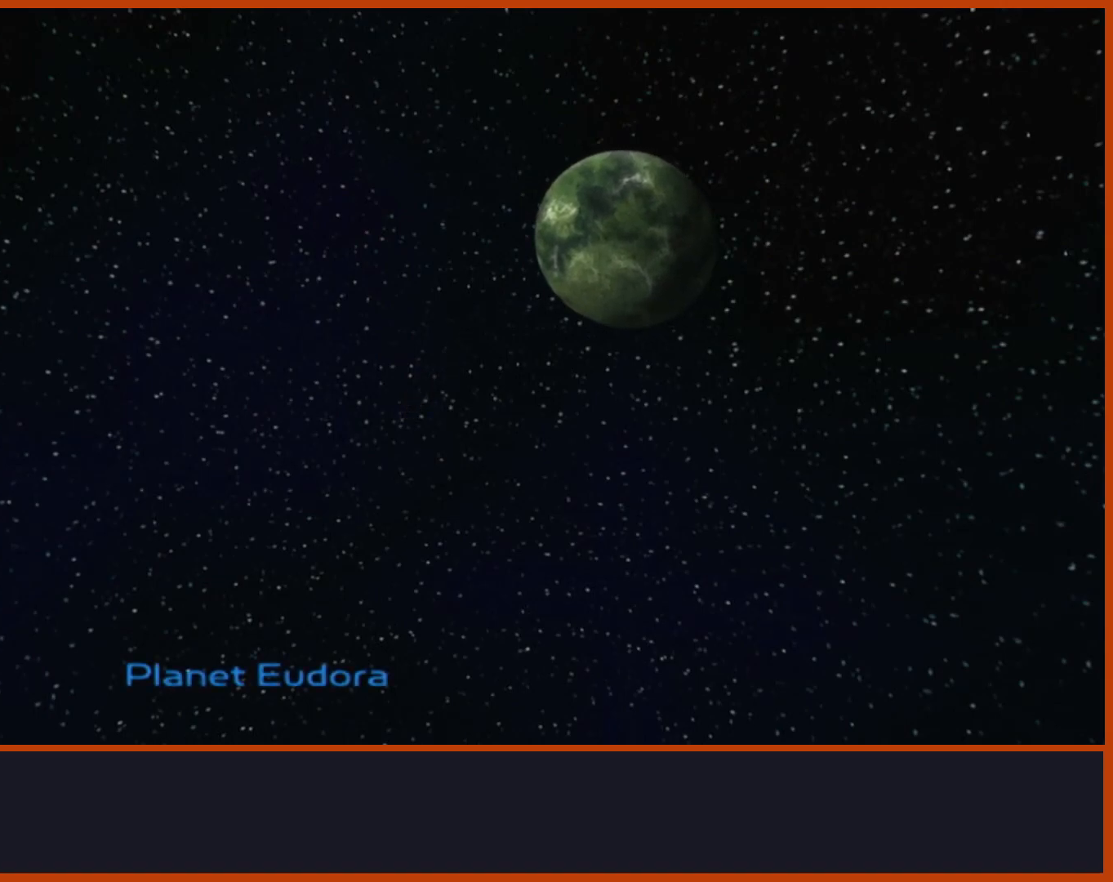
{"buttons": [], "left_stick": "up", "right_stick": "center", "events": []}